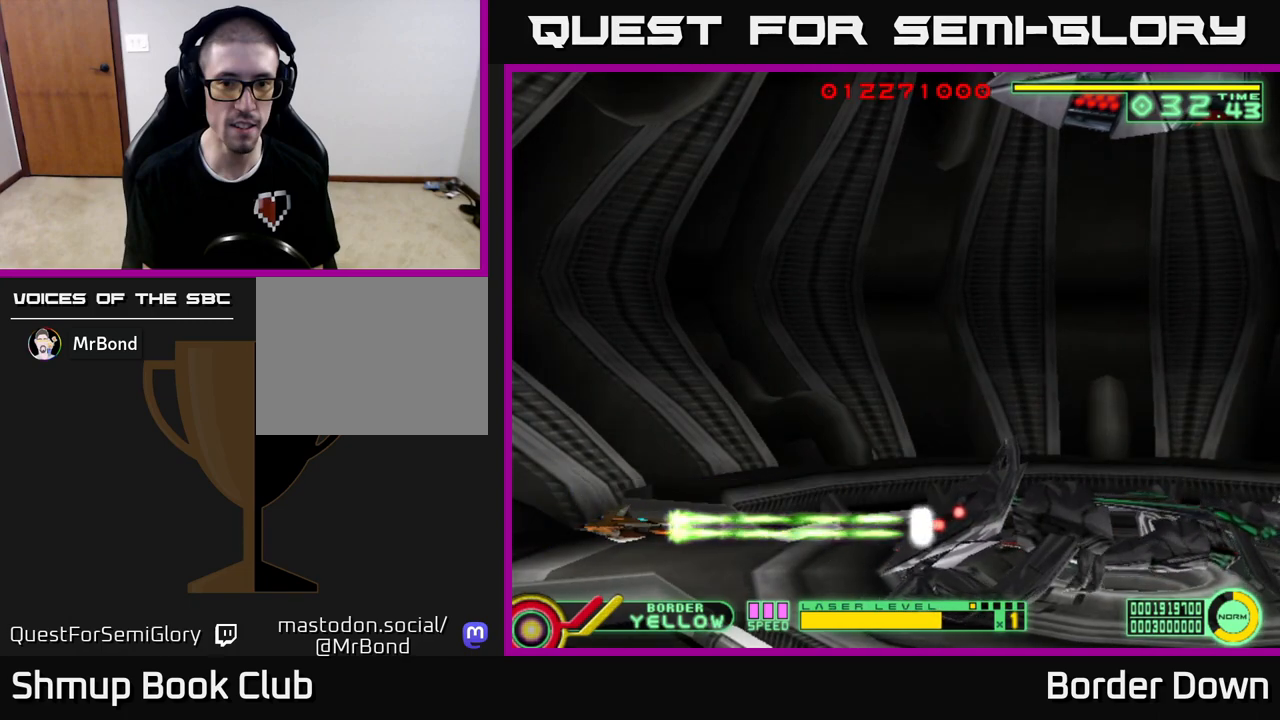
Gameplay with a controller (Xbox layout); each line is a JSON object with the inputs held at the frame after it. "events" lists button and stick changes between this image and that frame as [ms after this image, input, new state], when the widget could be followed in between.
{"buttons": ["A"], "left_stick": "center", "right_stick": "center", "events": []}
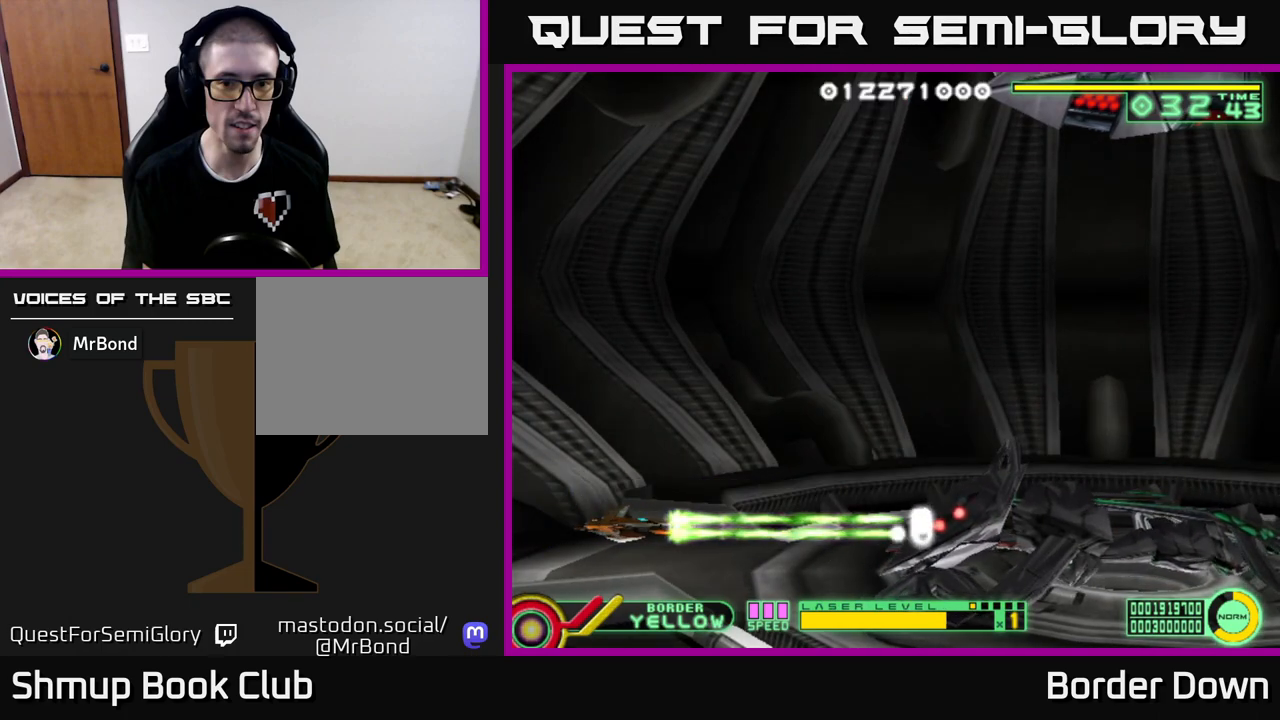
{"buttons": ["A"], "left_stick": "center", "right_stick": "center", "events": []}
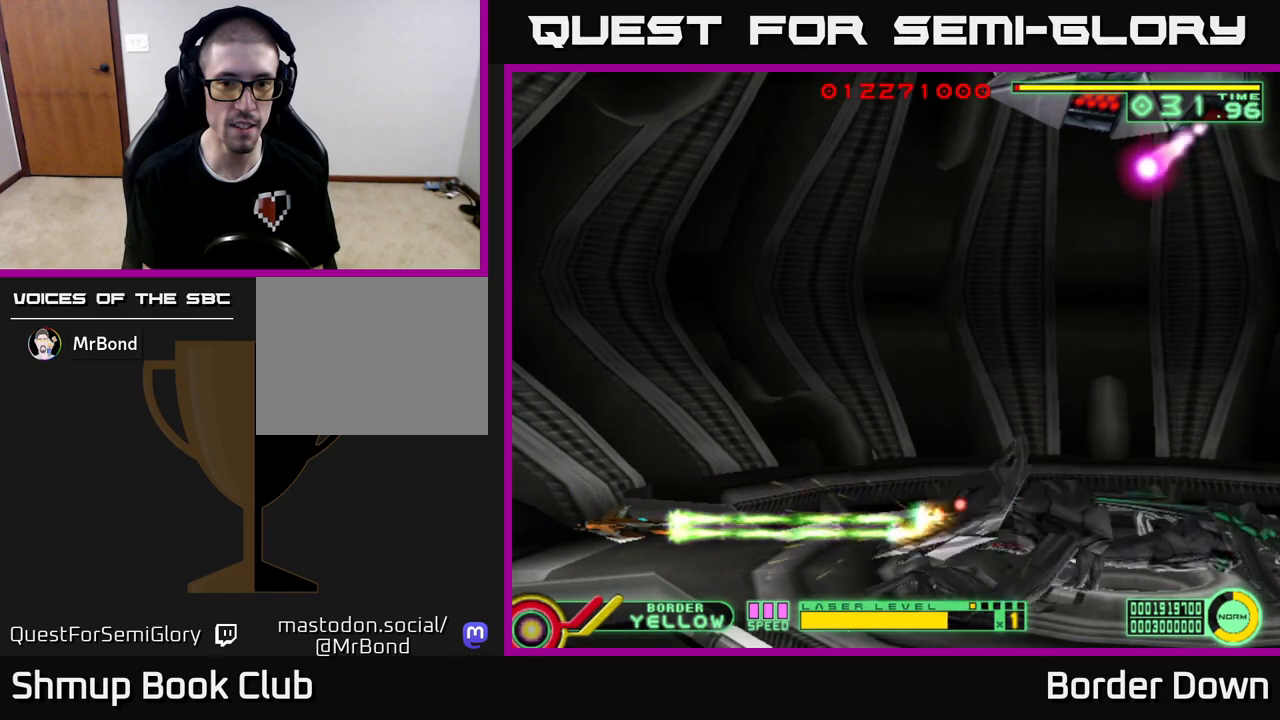
{"buttons": ["A"], "left_stick": "center", "right_stick": "center", "events": []}
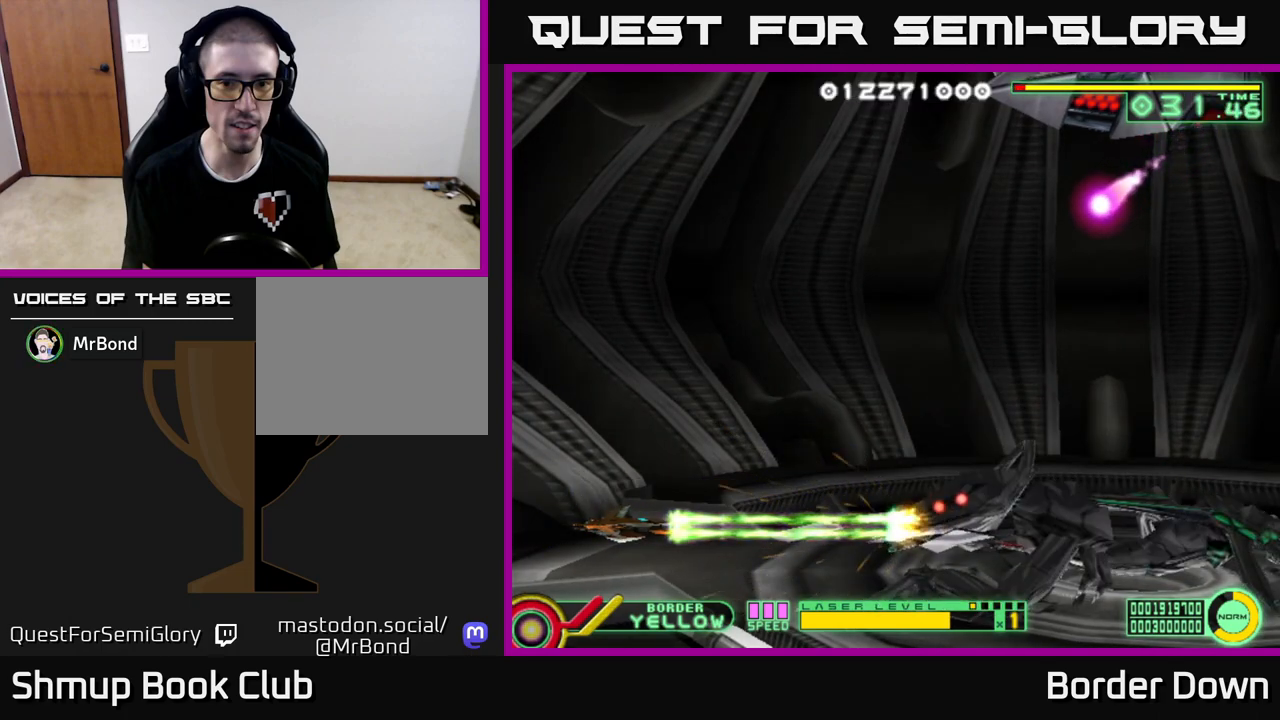
{"buttons": ["A", "DPAD_LEFT"], "left_stick": "center", "right_stick": "center", "events": [[467, "DPAD_LEFT", "down"]]}
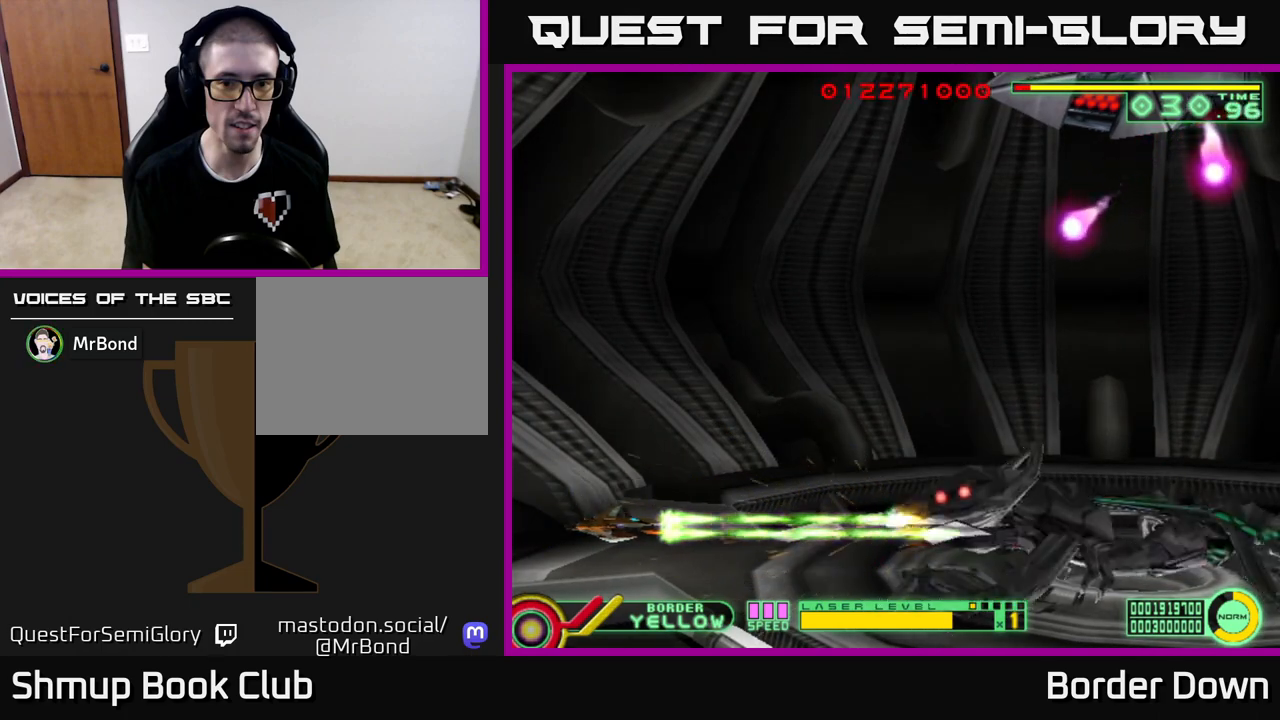
{"buttons": ["A", "DPAD_UP"], "left_stick": "center", "right_stick": "center", "events": [[133, "DPAD_LEFT", "up"], [467, "DPAD_UP", "down"]]}
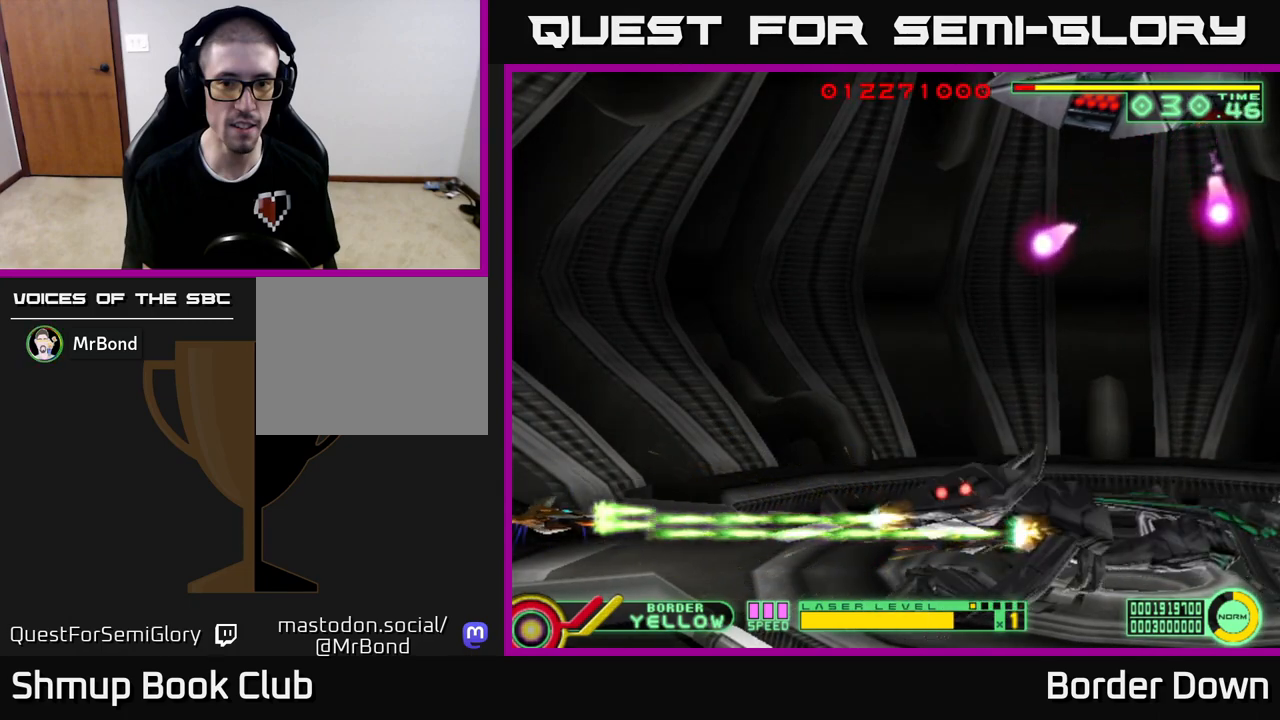
{"buttons": ["A"], "left_stick": "center", "right_stick": "center", "events": [[33, "DPAD_UP", "up"]]}
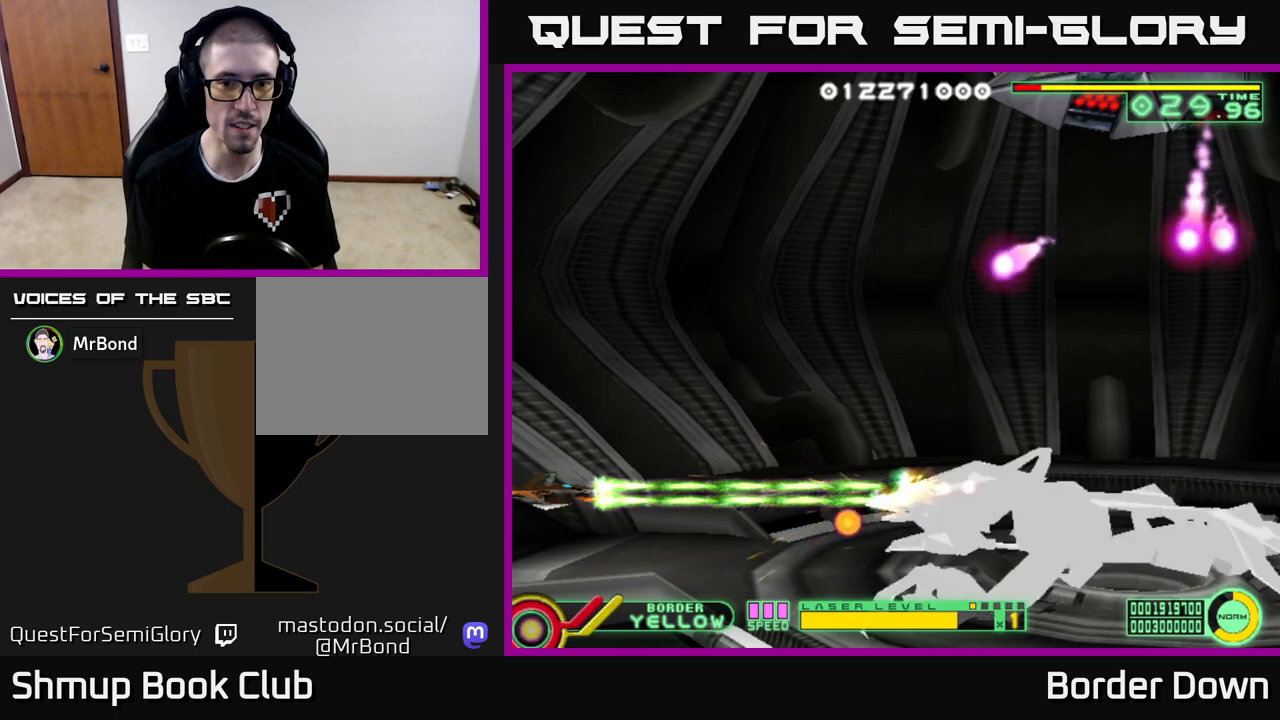
{"buttons": ["A"], "left_stick": "center", "right_stick": "center", "events": []}
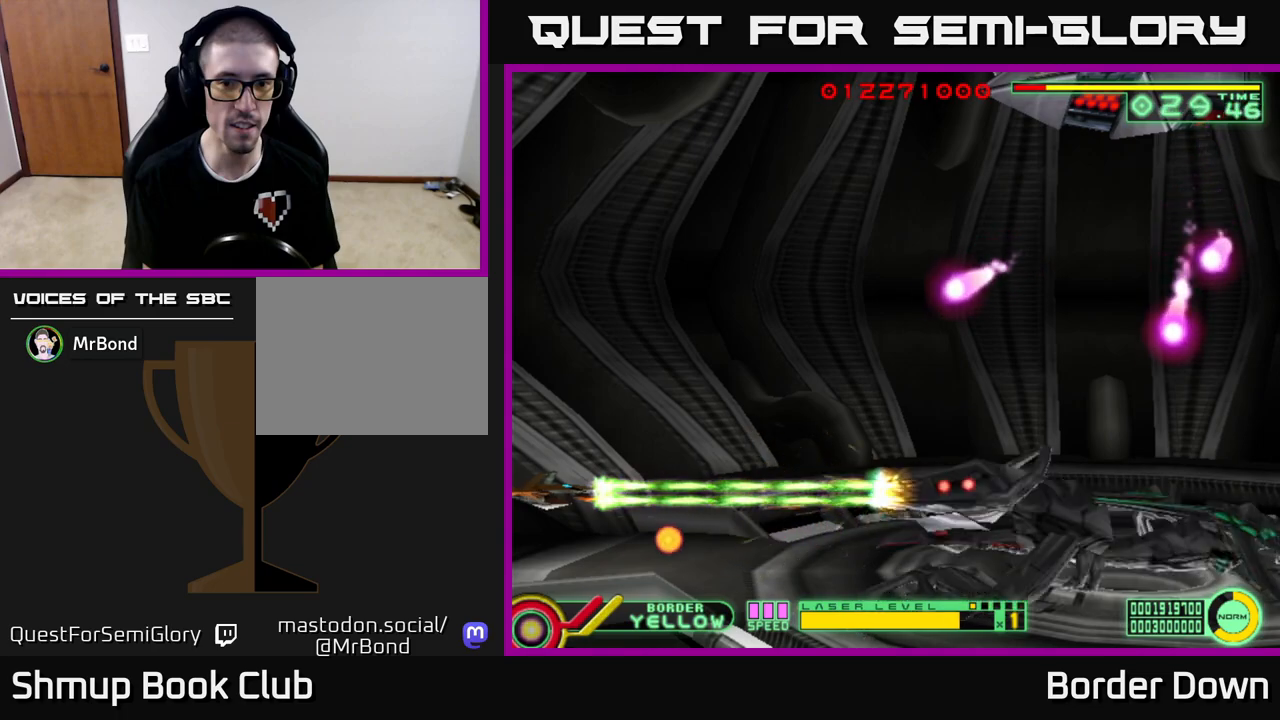
{"buttons": ["A"], "left_stick": "center", "right_stick": "center", "events": []}
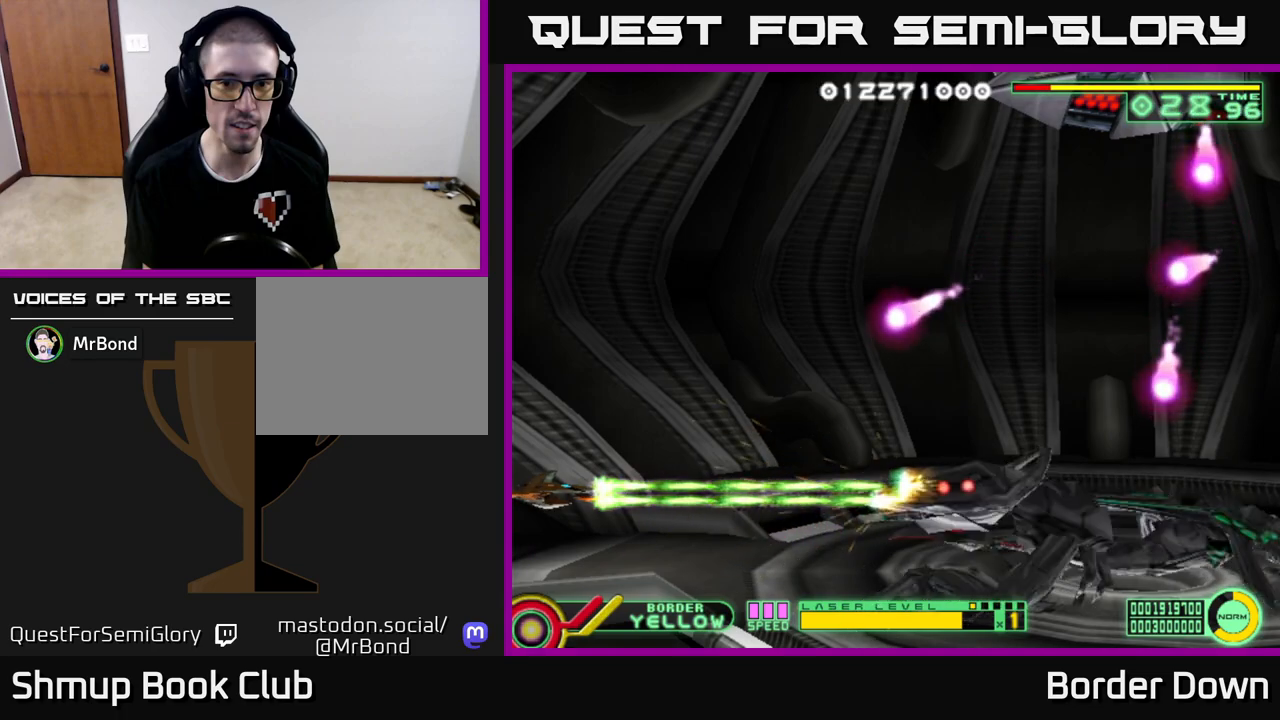
{"buttons": ["A"], "left_stick": "center", "right_stick": "center", "events": []}
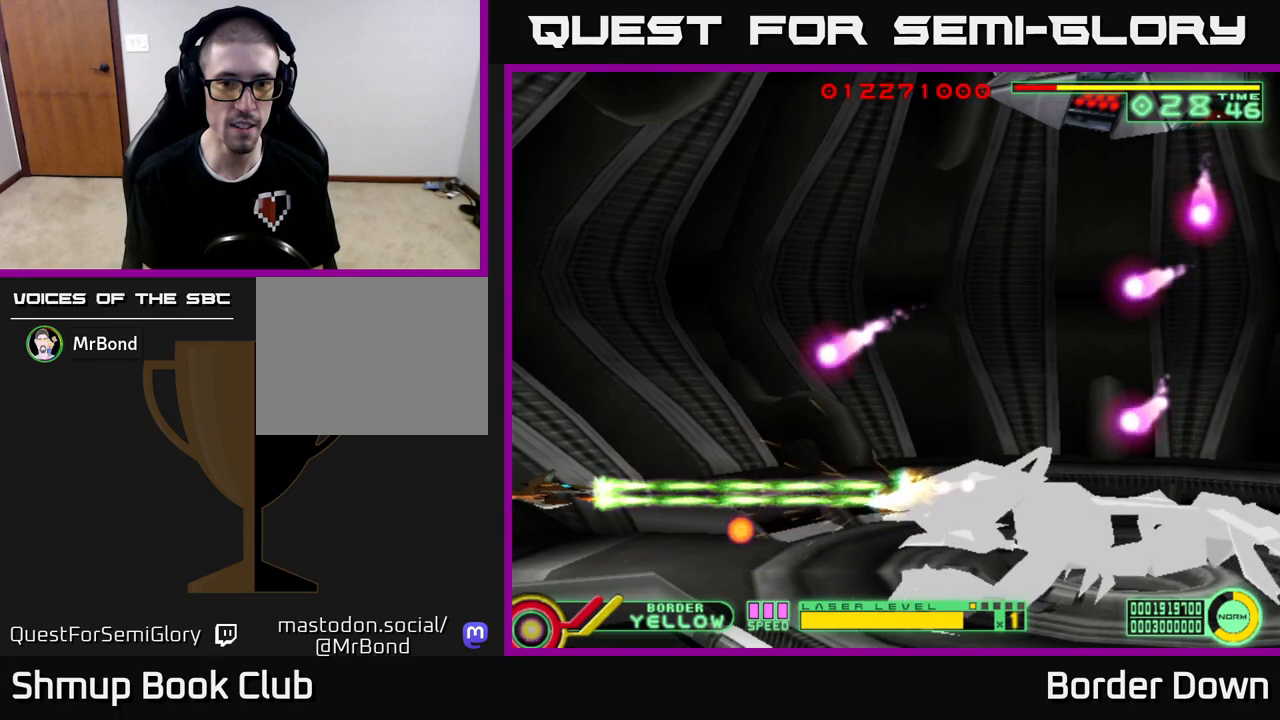
{"buttons": ["A"], "left_stick": "center", "right_stick": "center", "events": []}
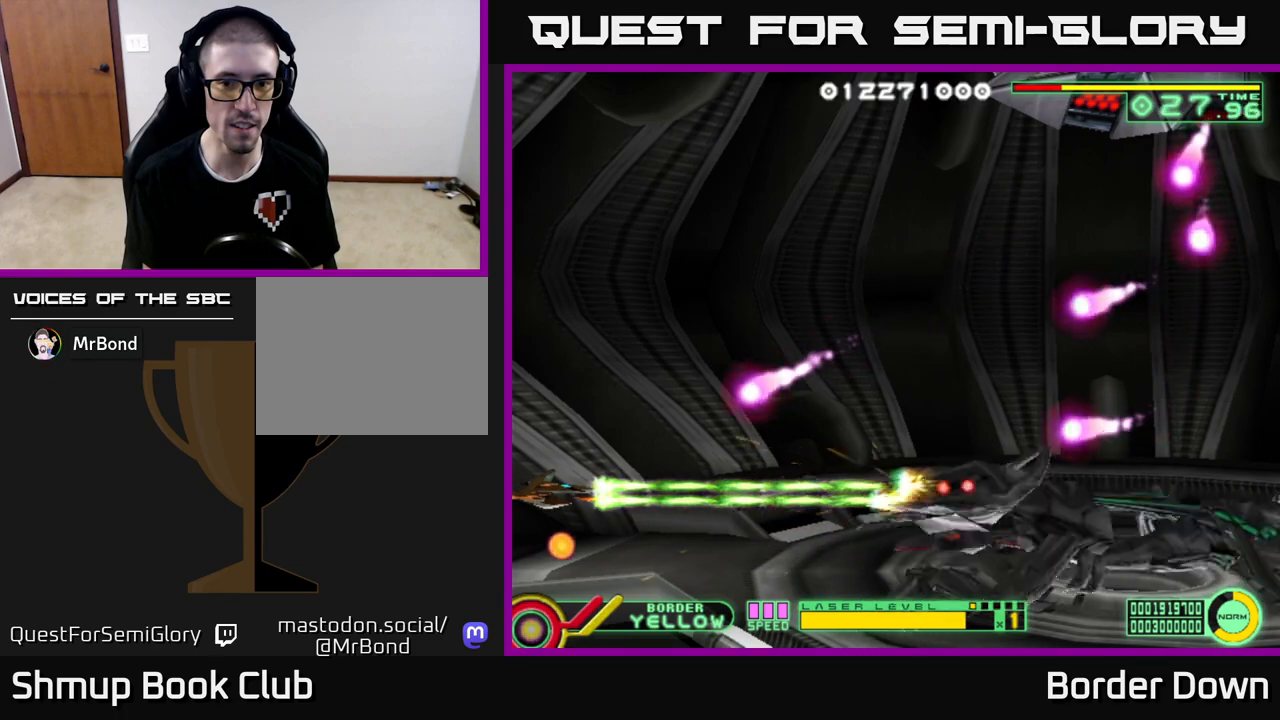
{"buttons": ["A"], "left_stick": "center", "right_stick": "center", "events": [[100, "DPAD_RIGHT", "down"], [367, "DPAD_RIGHT", "up"]]}
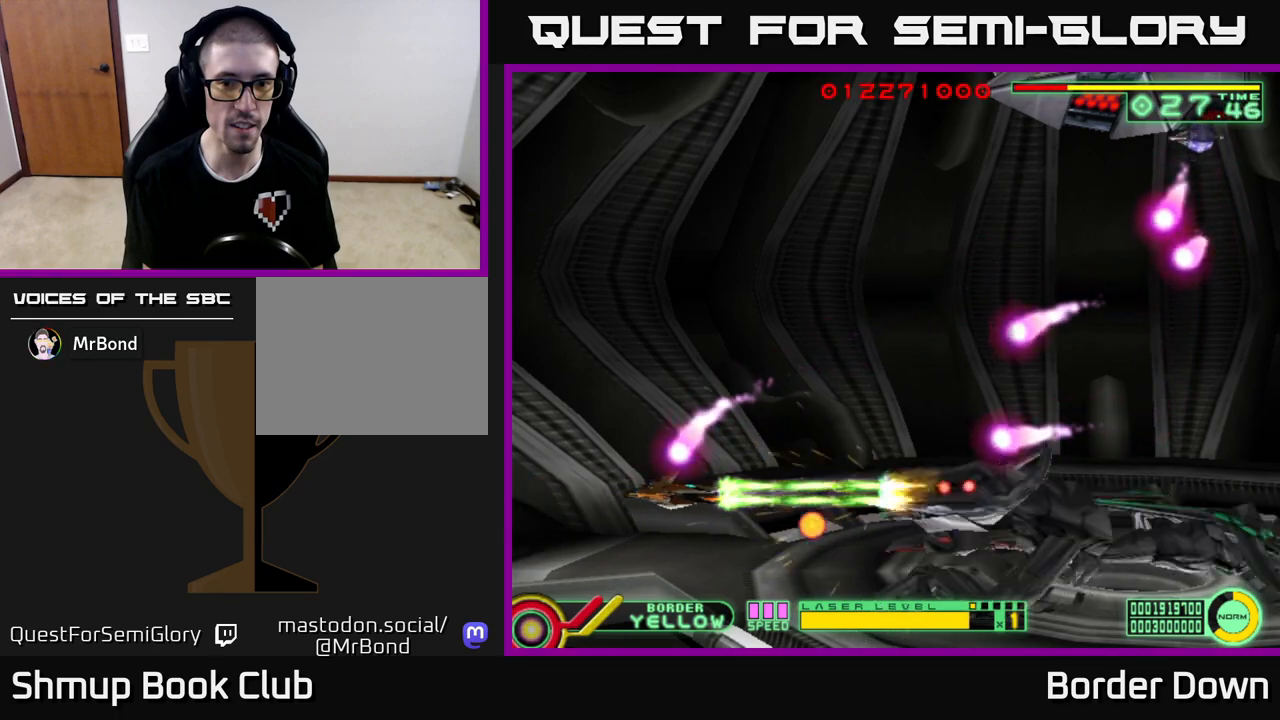
{"buttons": ["A"], "left_stick": "center", "right_stick": "center", "events": []}
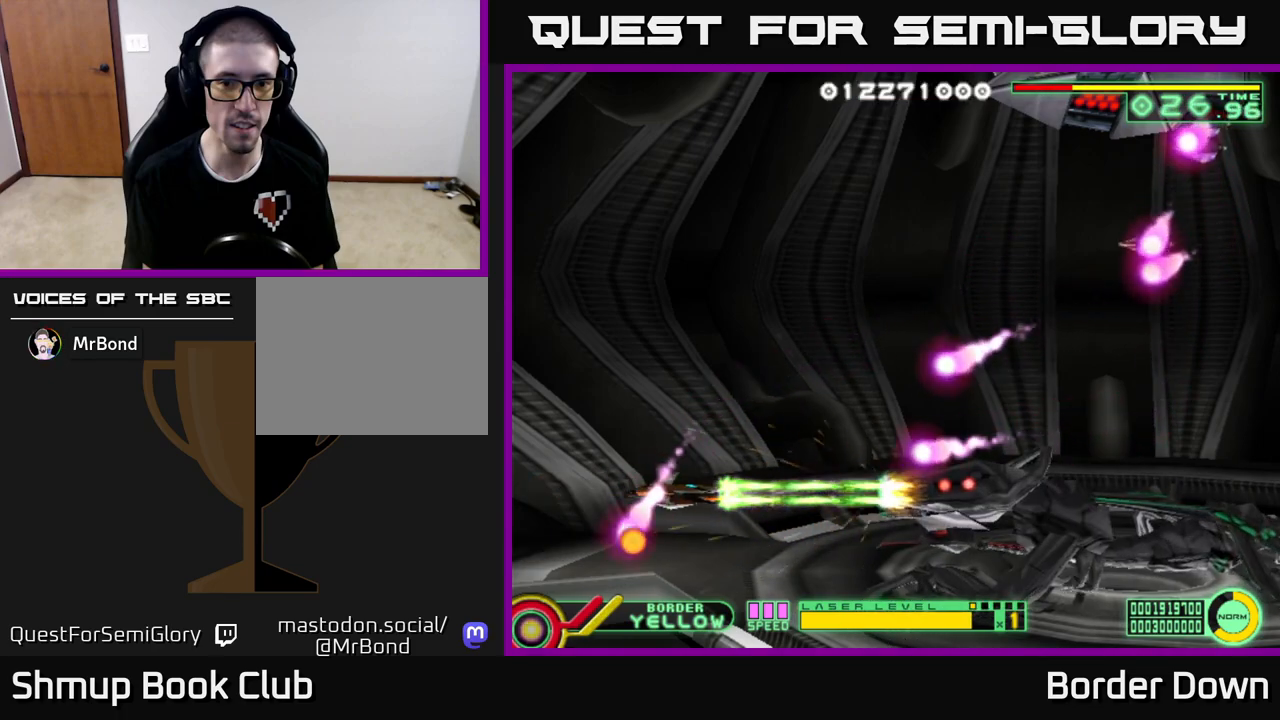
{"buttons": ["A"], "left_stick": "center", "right_stick": "center", "events": [[317, "DPAD_LEFT", "down"], [500, "DPAD_LEFT", "up"]]}
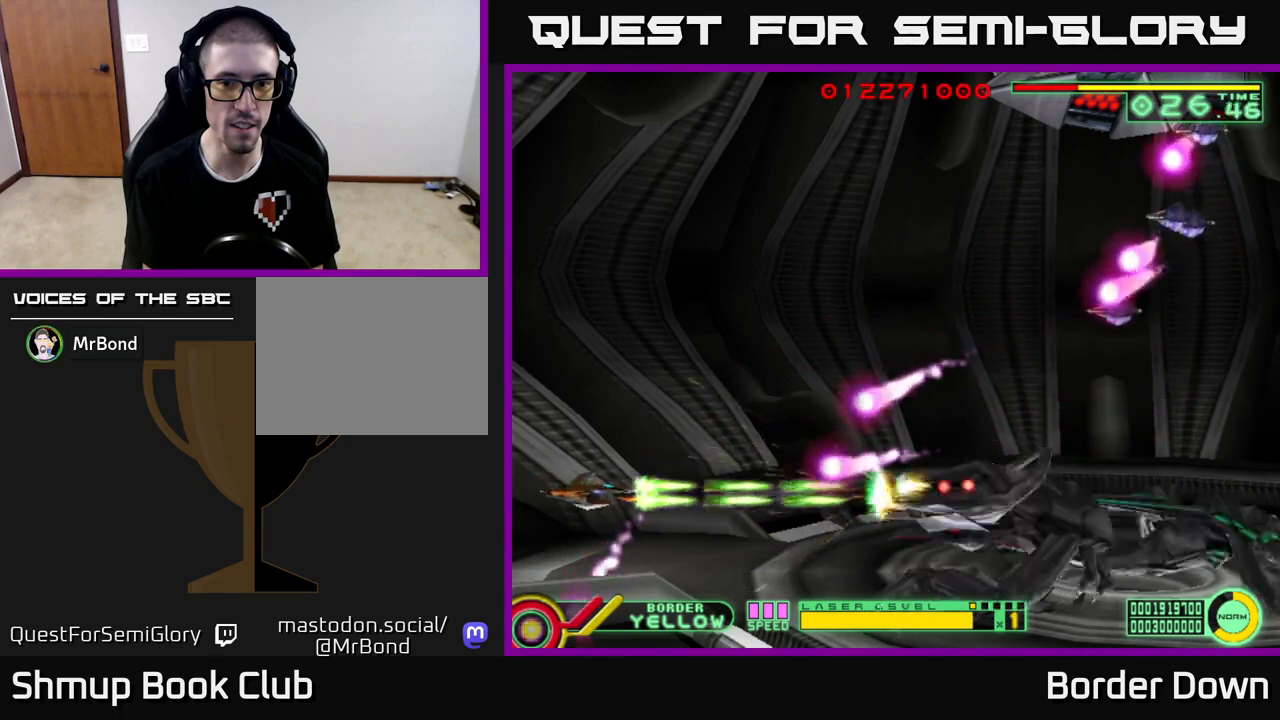
{"buttons": ["A"], "left_stick": "center", "right_stick": "center", "events": [[133, "DPAD_LEFT", "down"], [283, "DPAD_LEFT", "up"]]}
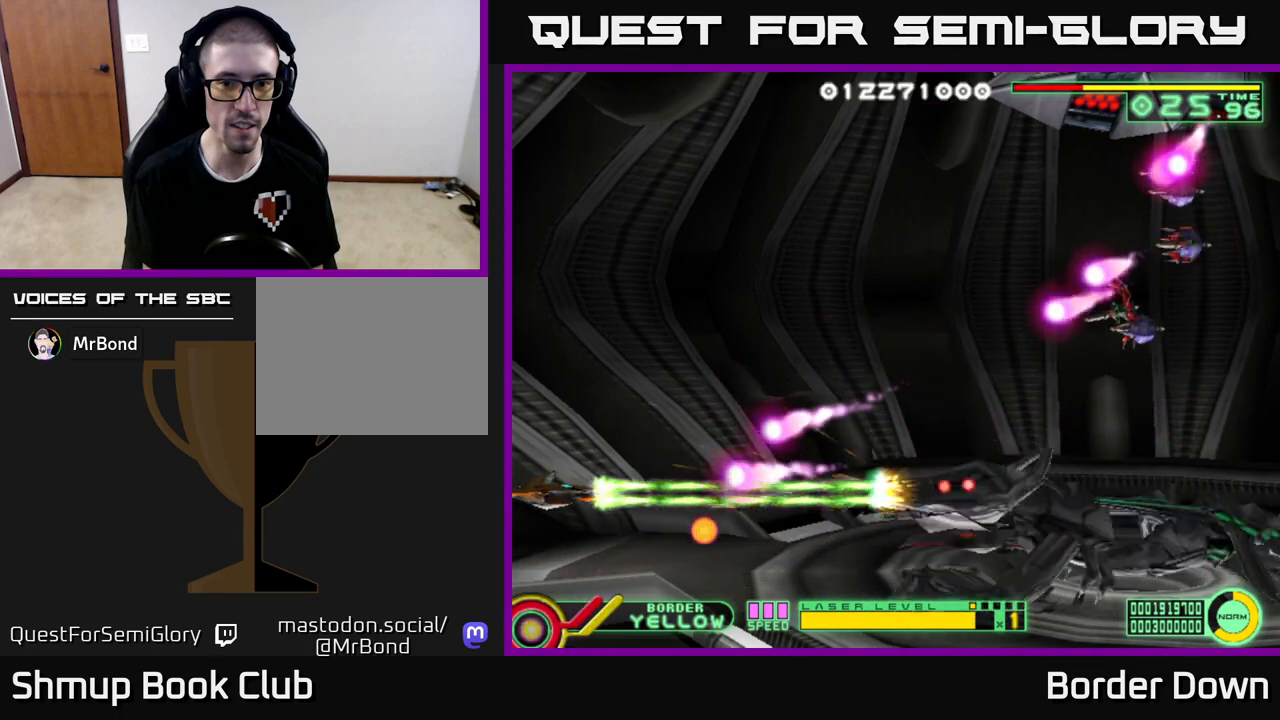
{"buttons": ["A", "DPAD_UP"], "left_stick": "center", "right_stick": "center", "events": [[383, "DPAD_UP", "down"]]}
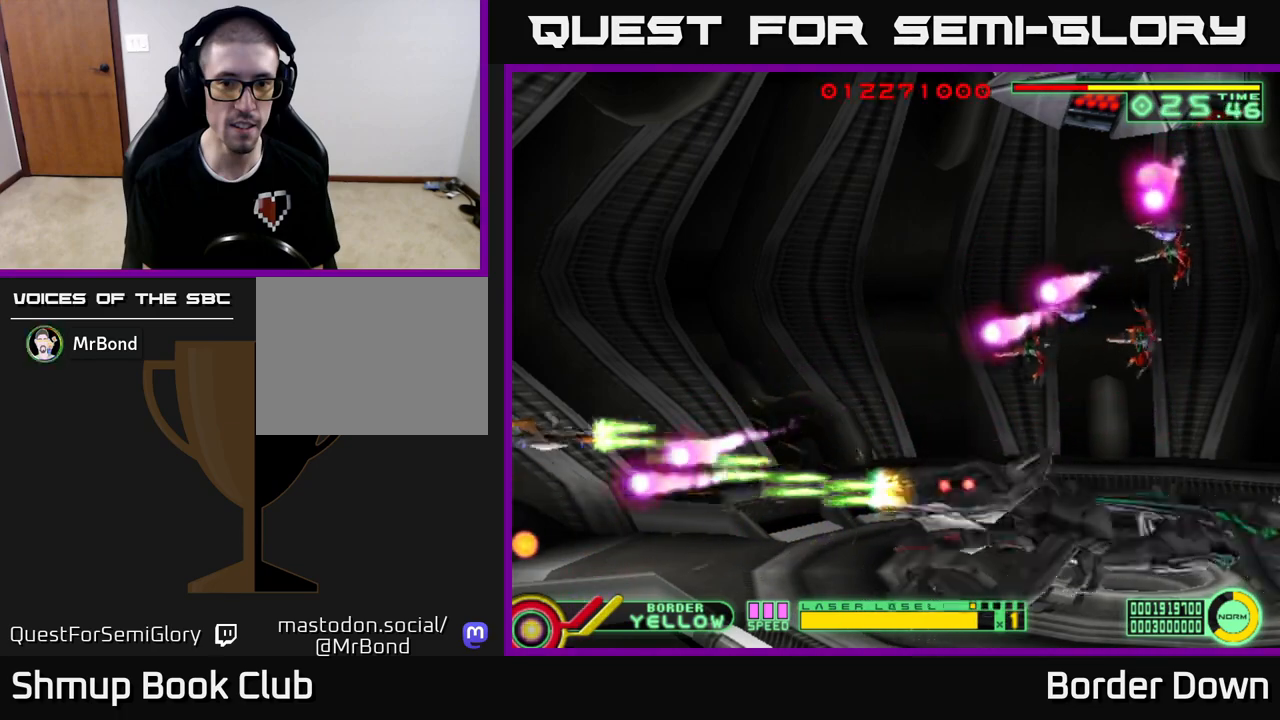
{"buttons": ["A", "DPAD_LEFT"], "left_stick": "center", "right_stick": "center", "events": [[67, "DPAD_RIGHT", "down"], [167, "DPAD_UP", "up"], [367, "DPAD_DOWN", "down"], [417, "DPAD_RIGHT", "up"], [483, "DPAD_DOWN", "up"], [500, "DPAD_LEFT", "down"]]}
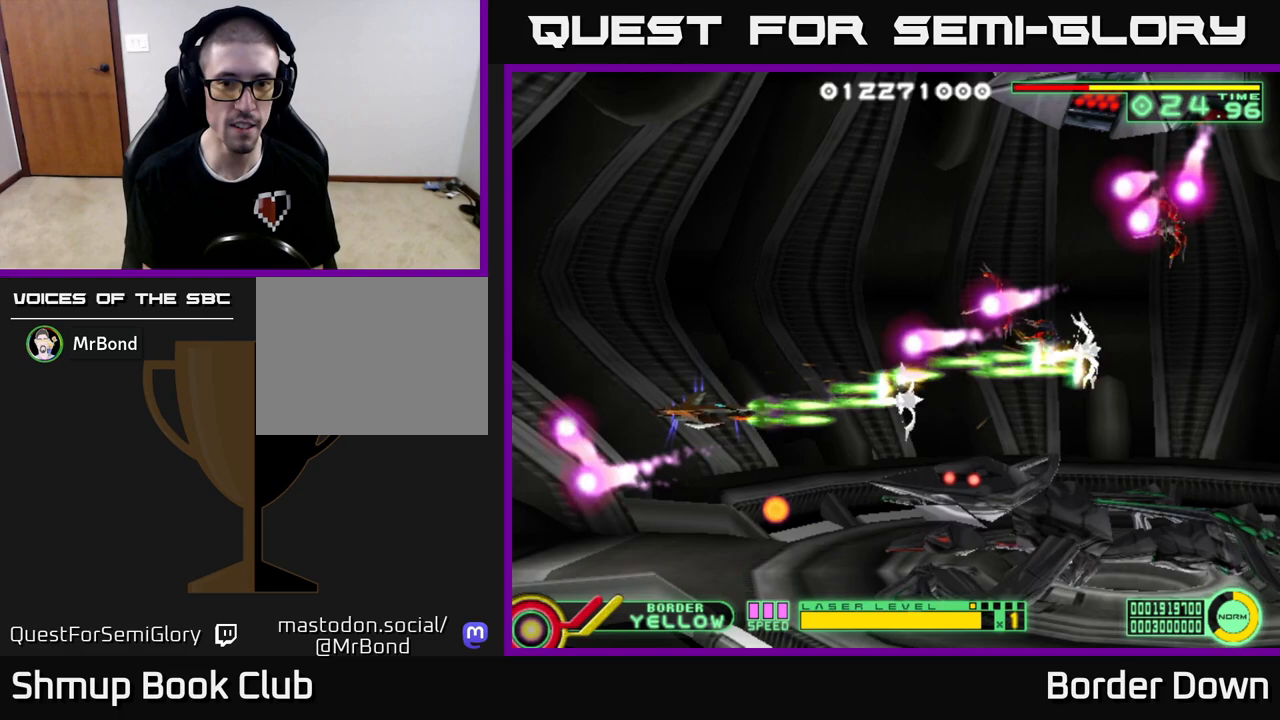
{"buttons": ["A"], "left_stick": "center", "right_stick": "center", "events": [[17, "DPAD_UP", "down"], [117, "DPAD_LEFT", "up"], [200, "DPAD_UP", "up"], [283, "DPAD_DOWN", "down"], [400, "DPAD_DOWN", "up"]]}
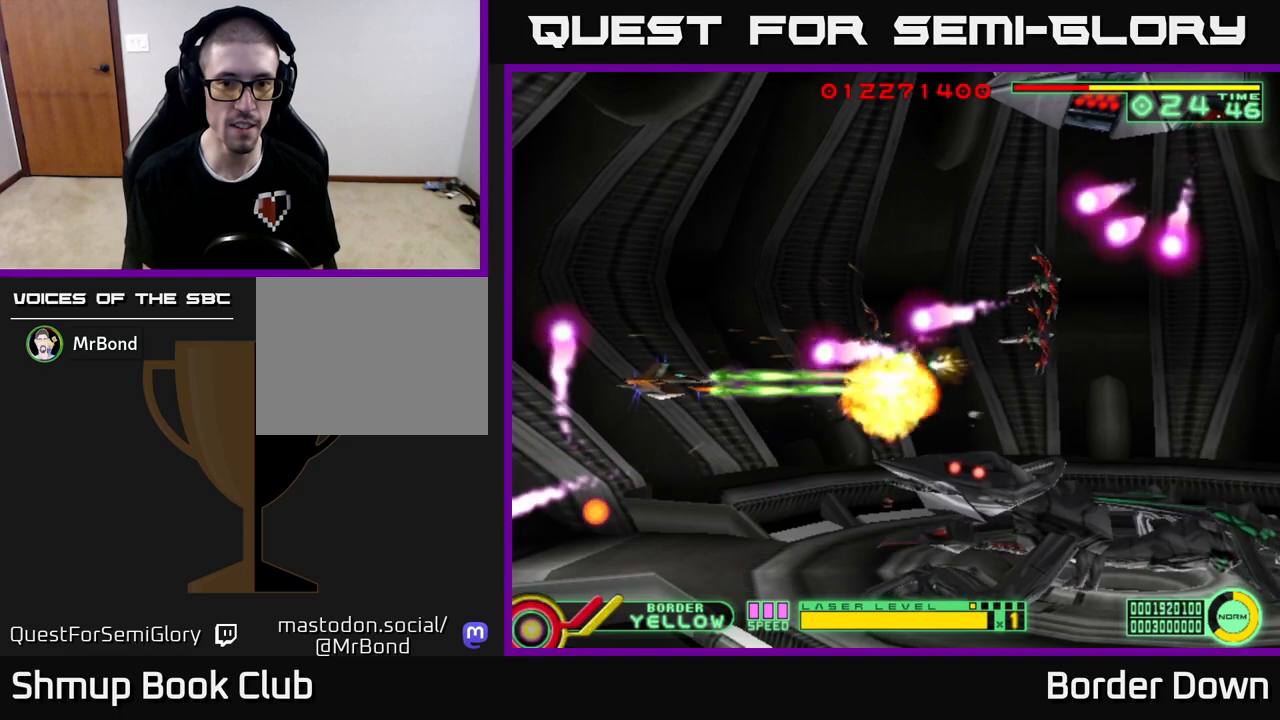
{"buttons": ["A", "DPAD_LEFT"], "left_stick": "center", "right_stick": "center", "events": [[83, "DPAD_UP", "down"], [183, "DPAD_UP", "up"], [467, "DPAD_LEFT", "down"]]}
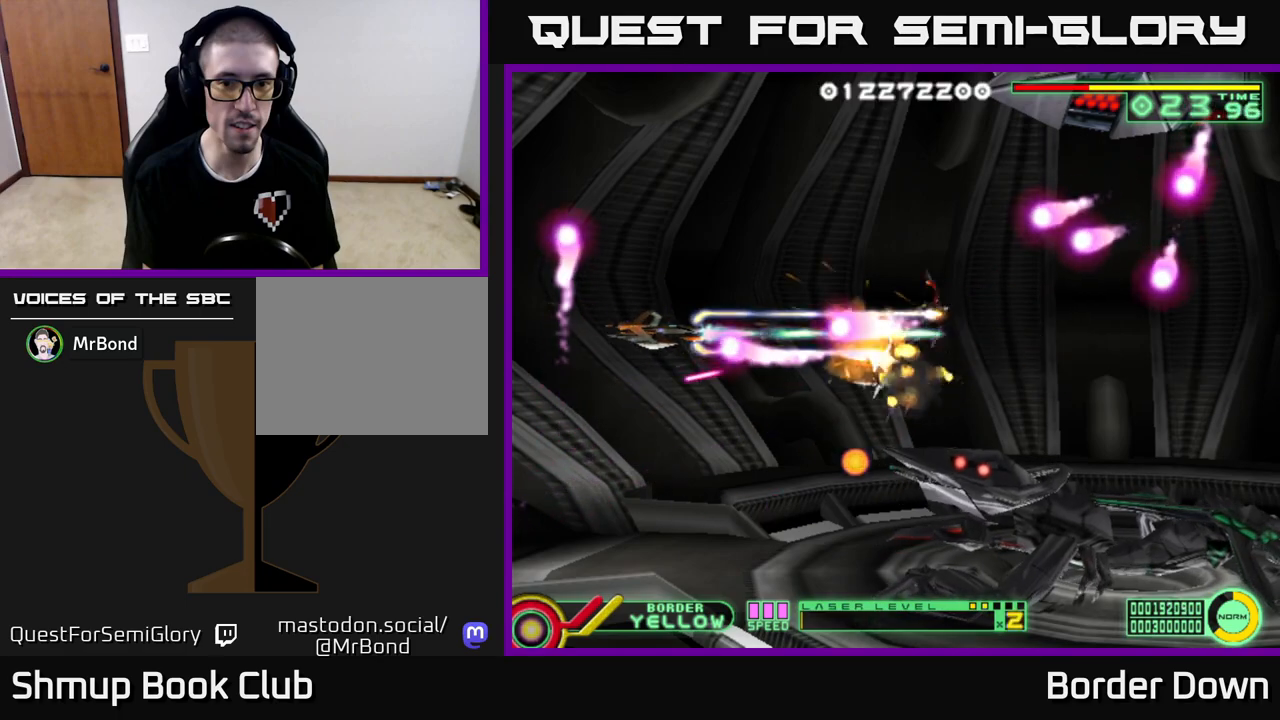
{"buttons": ["A"], "left_stick": "center", "right_stick": "center", "events": [[217, "DPAD_UP", "down"], [267, "DPAD_LEFT", "up"], [317, "DPAD_UP", "up"]]}
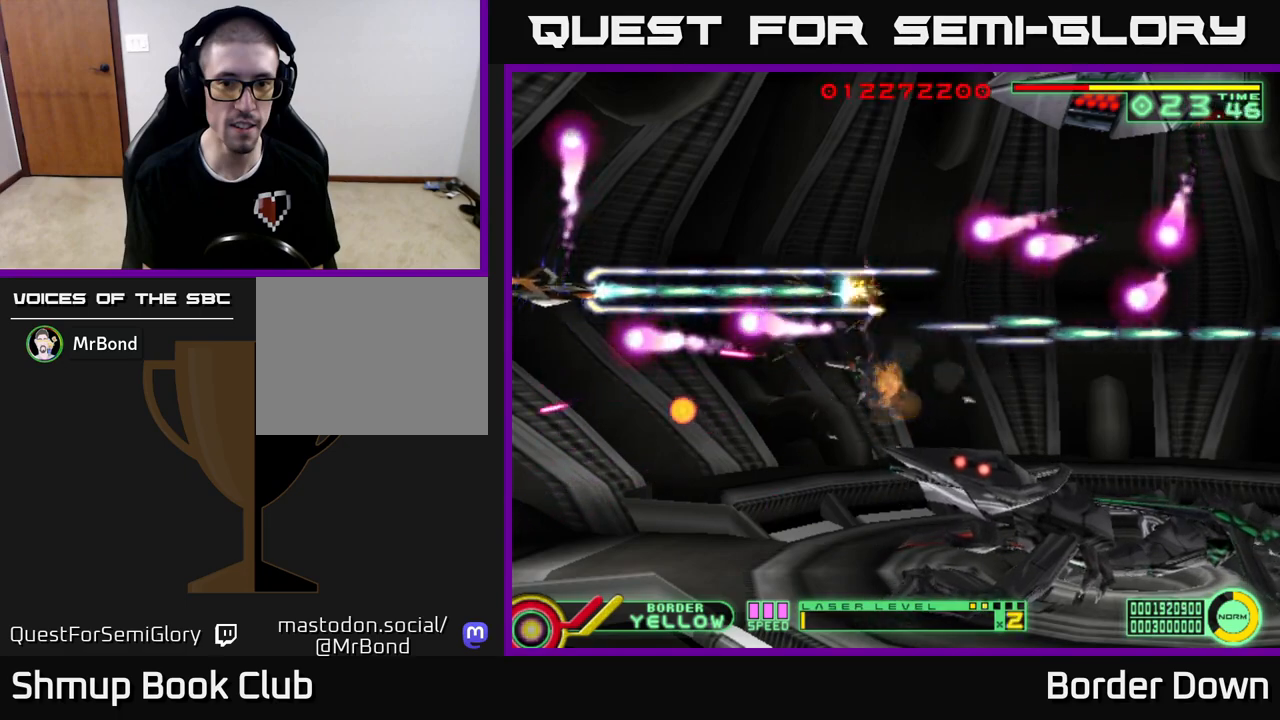
{"buttons": ["A", "DPAD_RIGHT"], "left_stick": "center", "right_stick": "center", "events": [[133, "DPAD_UP", "down"], [250, "DPAD_RIGHT", "down"], [283, "DPAD_UP", "up"]]}
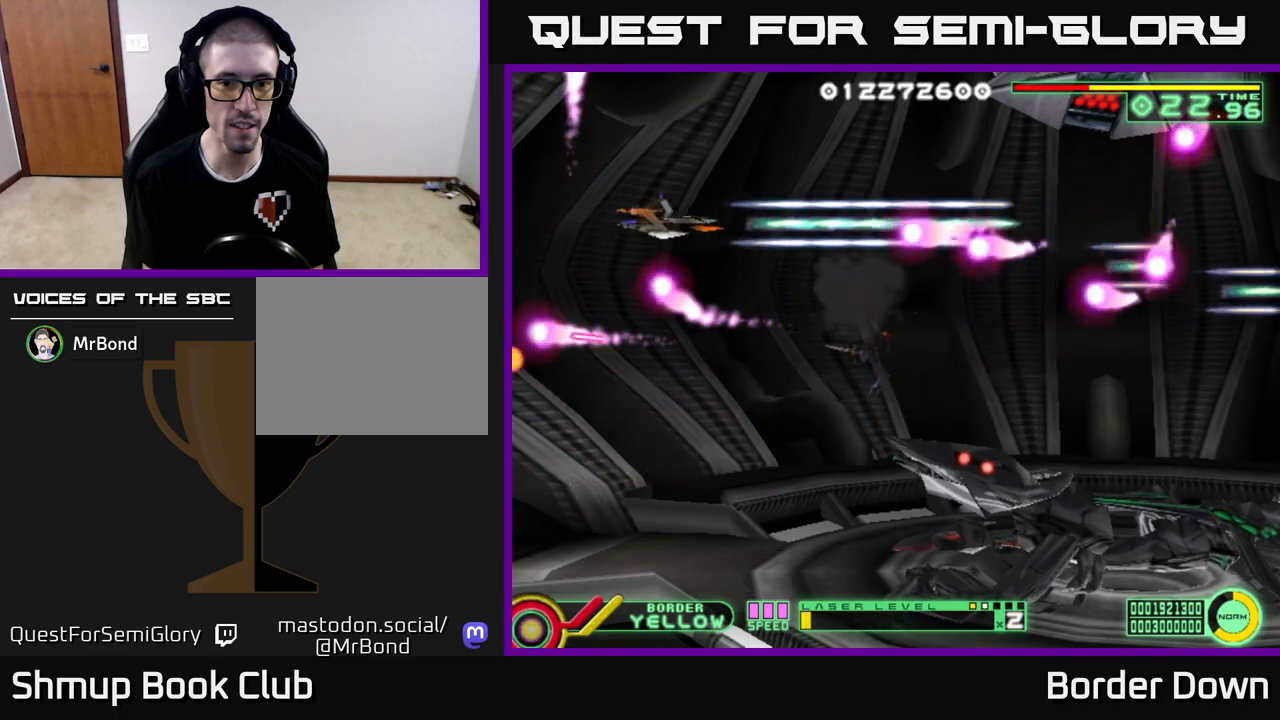
{"buttons": ["A", "DPAD_DOWN"], "left_stick": "center", "right_stick": "center", "events": [[150, "DPAD_DOWN", "down"], [167, "DPAD_RIGHT", "up"], [217, "DPAD_LEFT", "down"], [383, "DPAD_LEFT", "up"]]}
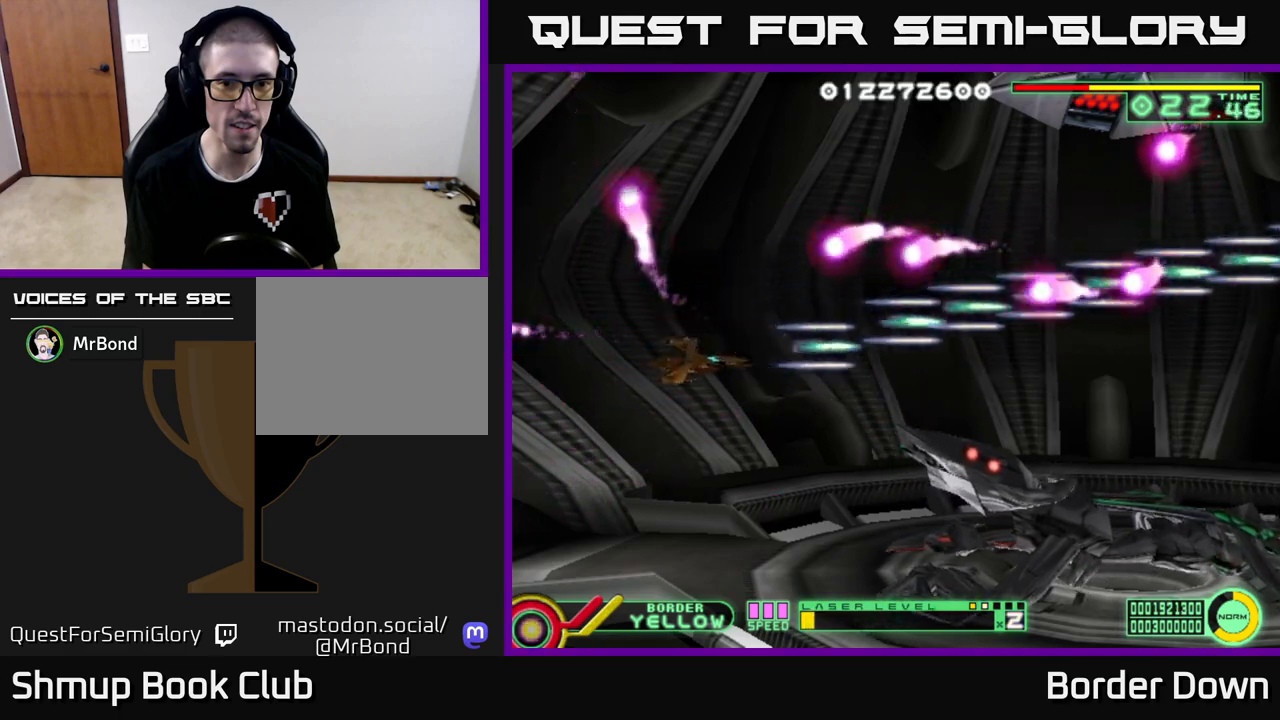
{"buttons": ["A"], "left_stick": "center", "right_stick": "center", "events": [[333, "DPAD_DOWN", "up"], [383, "DPAD_LEFT", "down"], [483, "DPAD_LEFT", "up"]]}
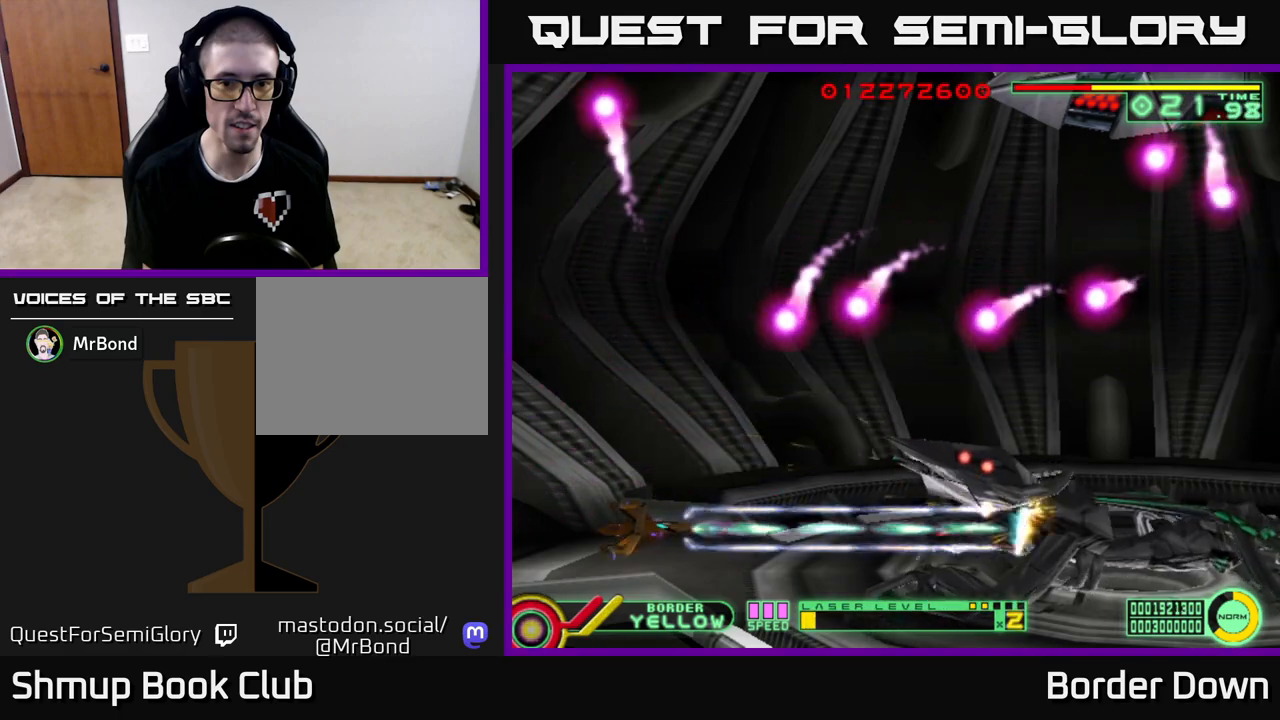
{"buttons": ["A"], "left_stick": "center", "right_stick": "center", "events": []}
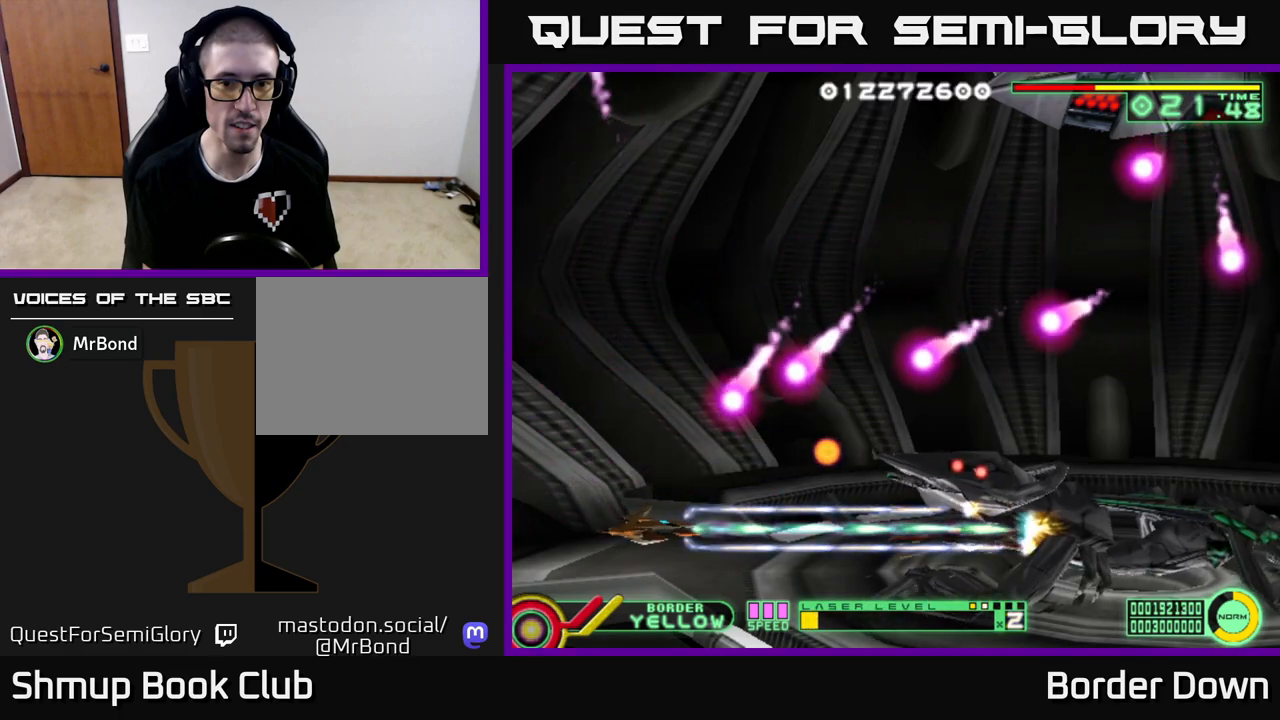
{"buttons": ["A"], "left_stick": "center", "right_stick": "center", "events": [[167, "DPAD_LEFT", "down"], [350, "DPAD_LEFT", "up"]]}
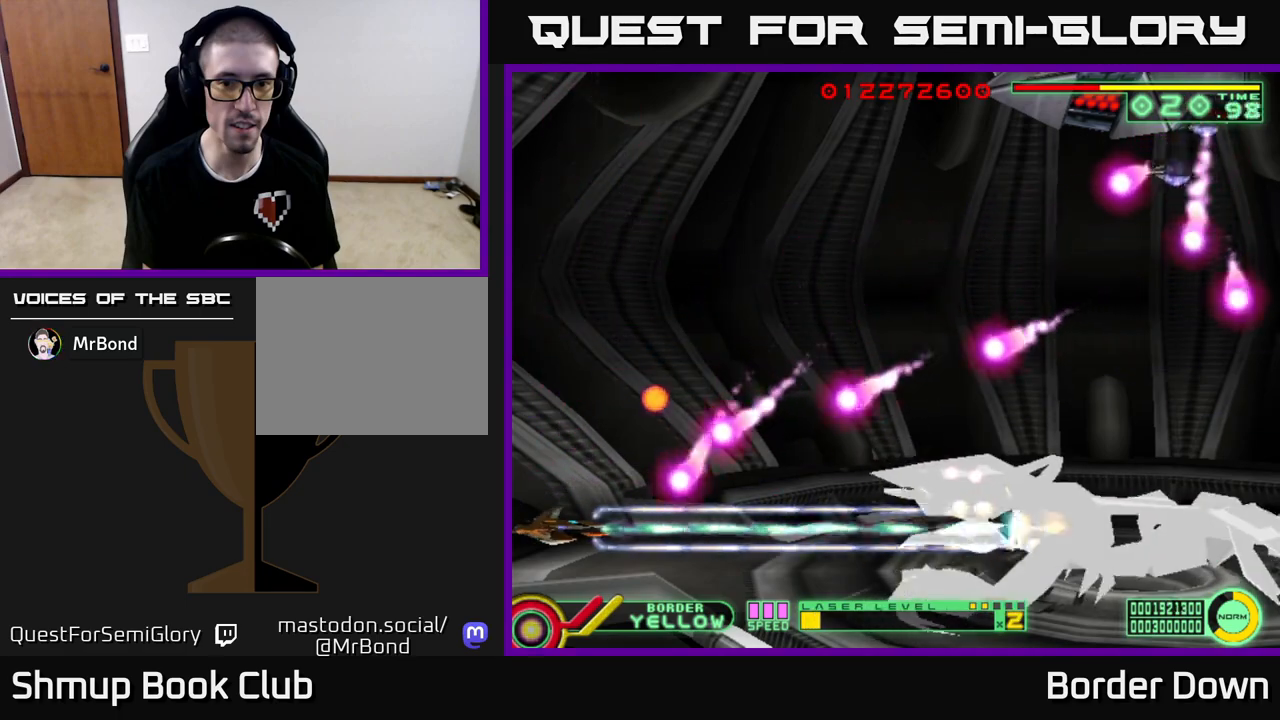
{"buttons": ["A", "DPAD_UP"], "left_stick": "center", "right_stick": "center", "events": [[350, "DPAD_UP", "down"]]}
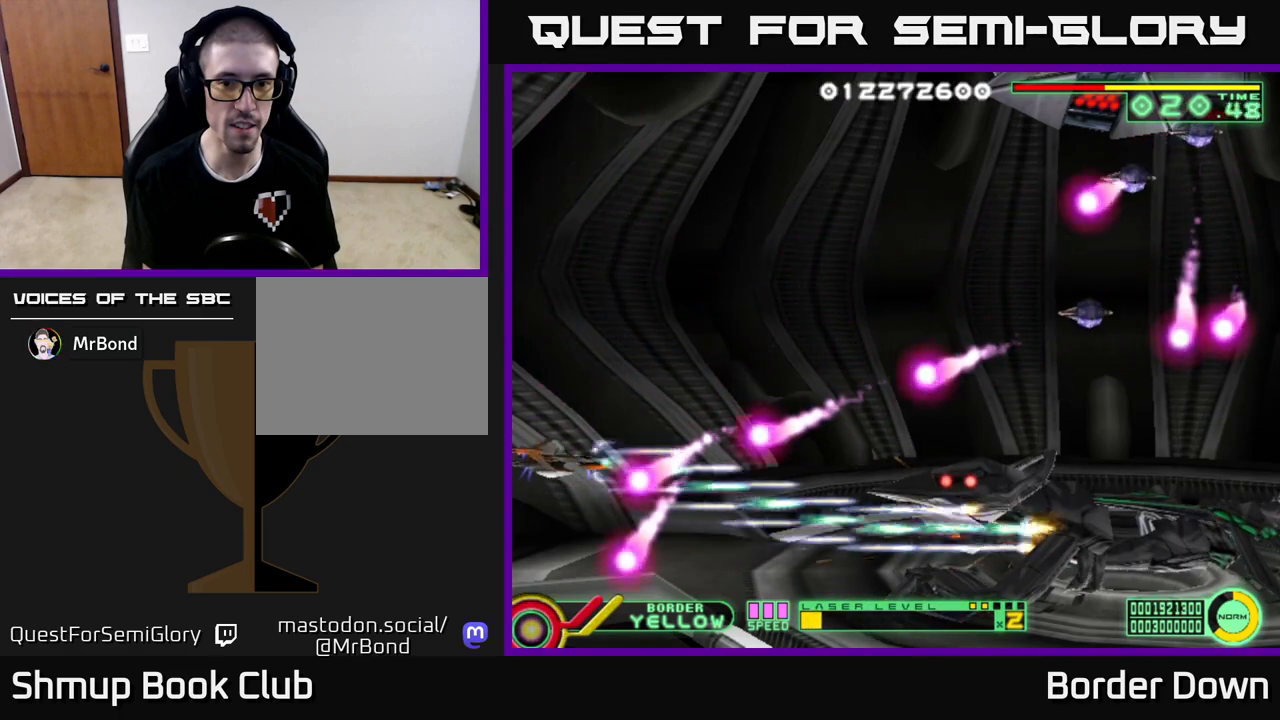
{"buttons": ["A", "DPAD_UP", "DPAD_LEFT"], "left_stick": "center", "right_stick": "center", "events": [[217, "DPAD_RIGHT", "down"], [217, "DPAD_UP", "up"], [433, "DPAD_RIGHT", "up"], [450, "DPAD_UP", "down"], [467, "DPAD_LEFT", "down"]]}
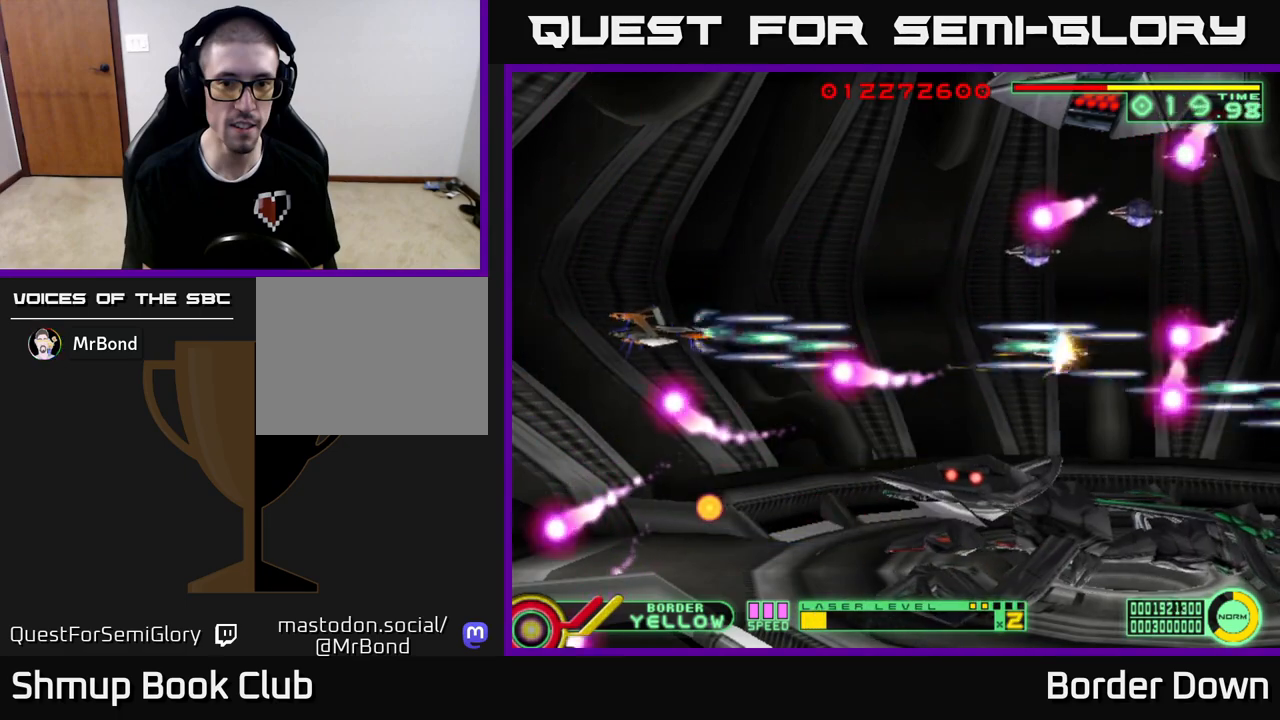
{"buttons": ["A"], "left_stick": "center", "right_stick": "center", "events": [[17, "DPAD_UP", "up"], [83, "DPAD_LEFT", "up"], [100, "DPAD_RIGHT", "down"], [167, "DPAD_UP", "down"], [283, "DPAD_UP", "up"], [417, "DPAD_RIGHT", "up"], [417, "DPAD_UP", "down"], [483, "DPAD_UP", "up"]]}
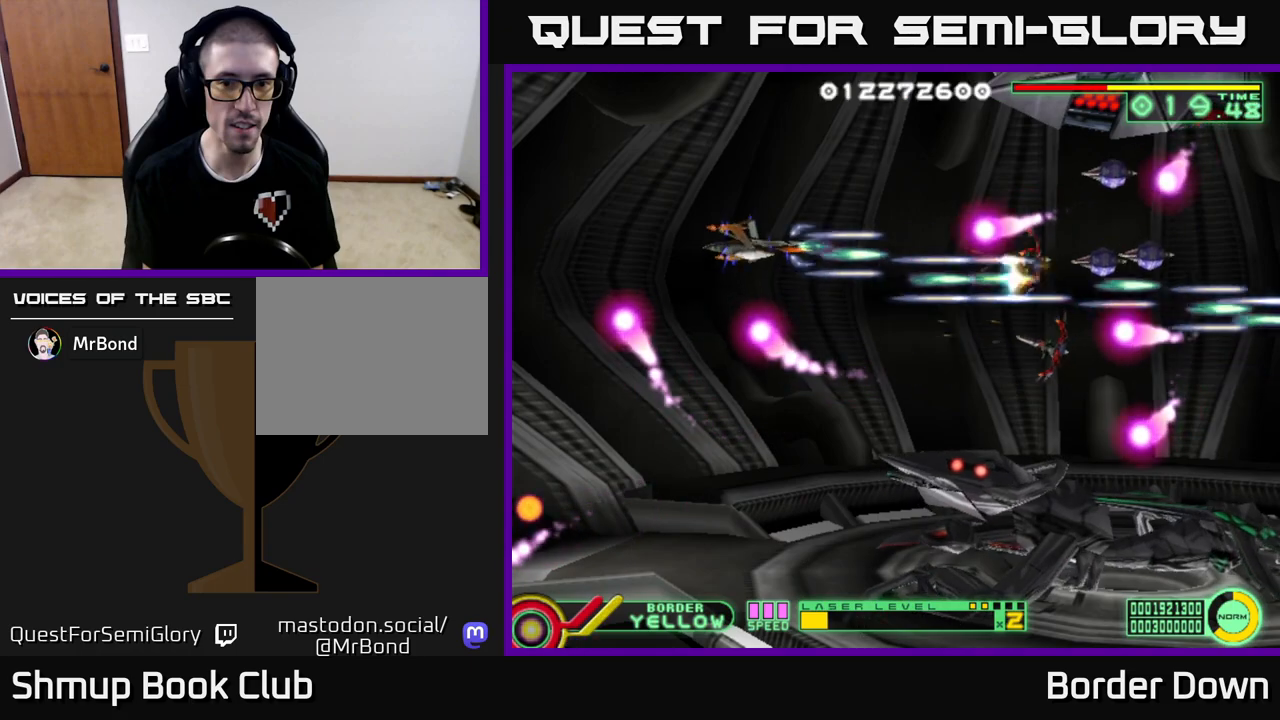
{"buttons": ["A", "DPAD_DOWN", "DPAD_LEFT"], "left_stick": "center", "right_stick": "center", "events": [[33, "DPAD_DOWN", "down"], [33, "DPAD_RIGHT", "down"], [67, "DPAD_DOWN", "up"], [100, "DPAD_RIGHT", "up"], [283, "DPAD_RIGHT", "down"], [383, "DPAD_DOWN", "down"], [383, "DPAD_RIGHT", "up"], [417, "DPAD_LEFT", "down"]]}
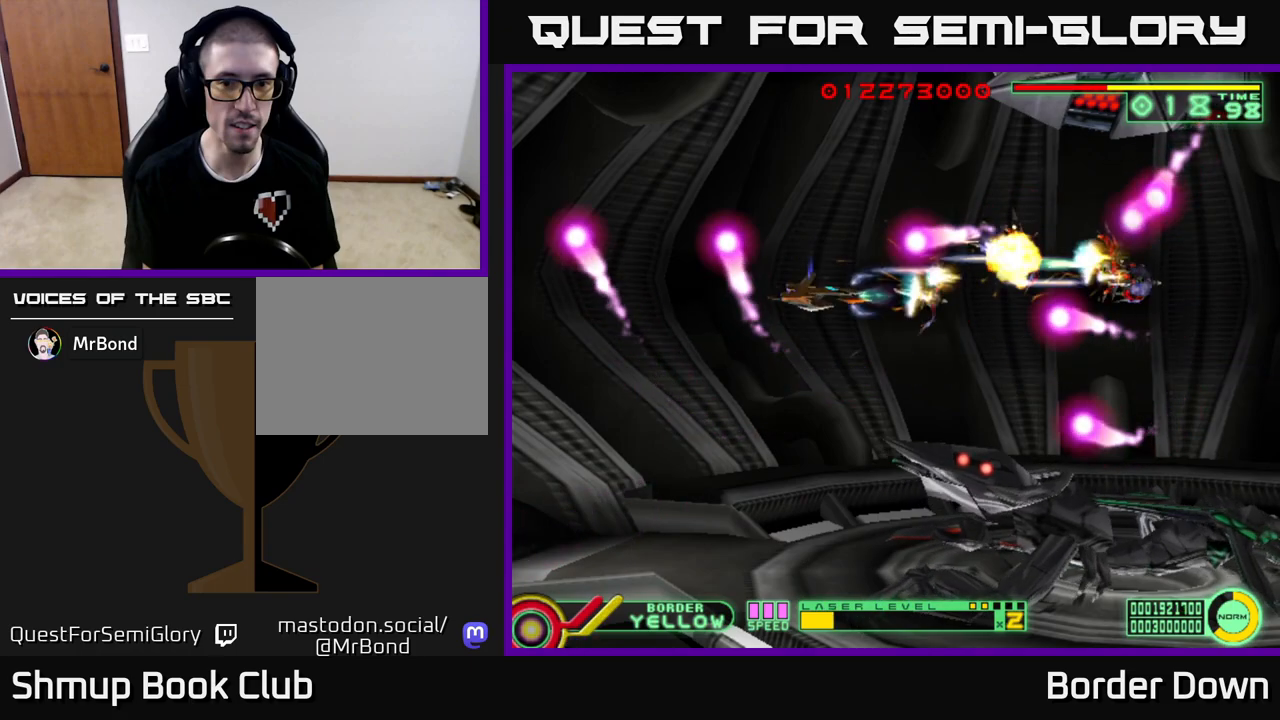
{"buttons": ["A"], "left_stick": "center", "right_stick": "center", "events": [[83, "DPAD_DOWN", "up"], [117, "DPAD_UP", "down"], [267, "DPAD_UP", "up"], [500, "DPAD_LEFT", "up"]]}